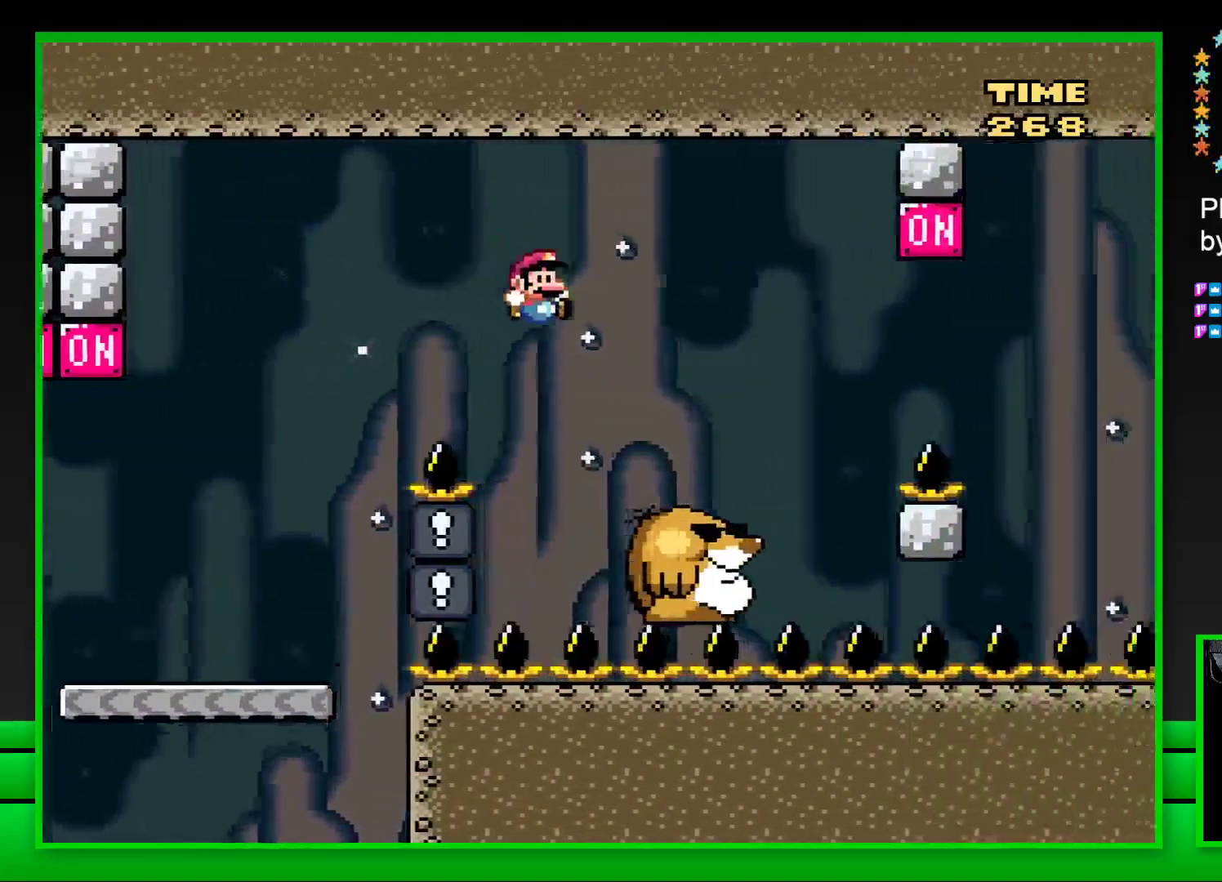
Gameplay with a controller (PlayStation layout); each line is a JSON object with the inputs held at the frame after it. "events" lists button and stick changes between this image and that frame as [ms after this image, input, new state], when the widget could be followed in between.
{"buttons": [], "left_stick": "center", "right_stick": "center", "events": [[250, "SQUARE", "up"], [283, "DPAD_RIGHT", "up"]]}
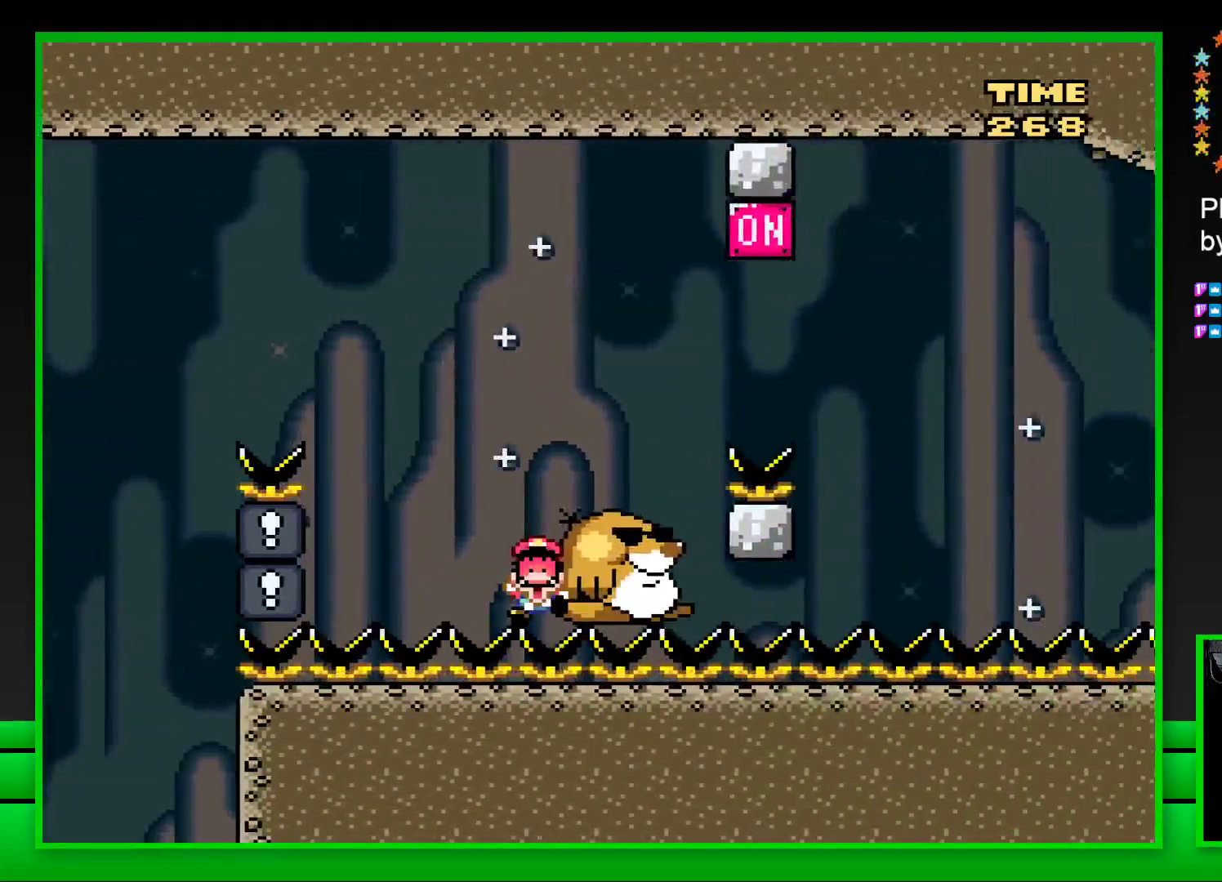
{"buttons": [], "left_stick": "center", "right_stick": "center", "events": [[67, "CROSS", "down"], [150, "CROSS", "up"]]}
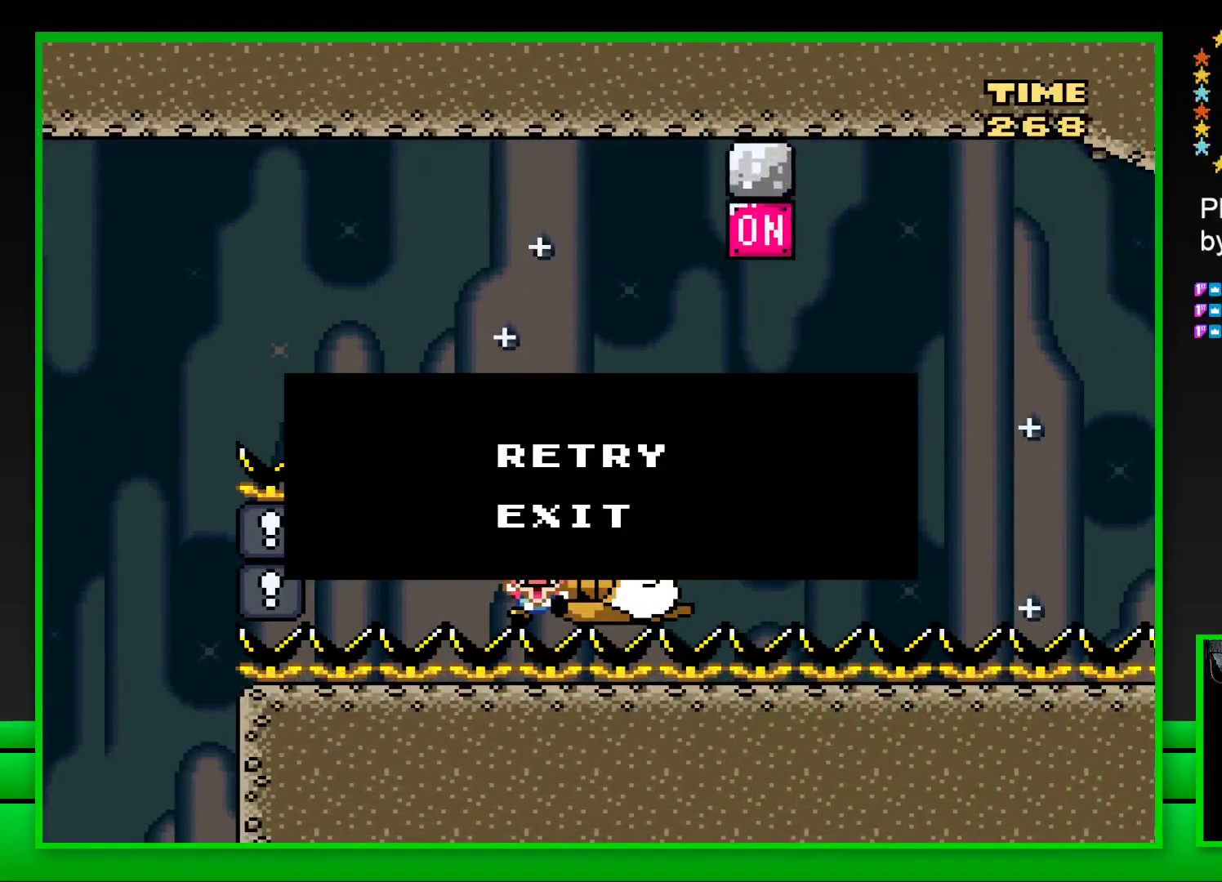
{"buttons": [], "left_stick": "center", "right_stick": "center", "events": []}
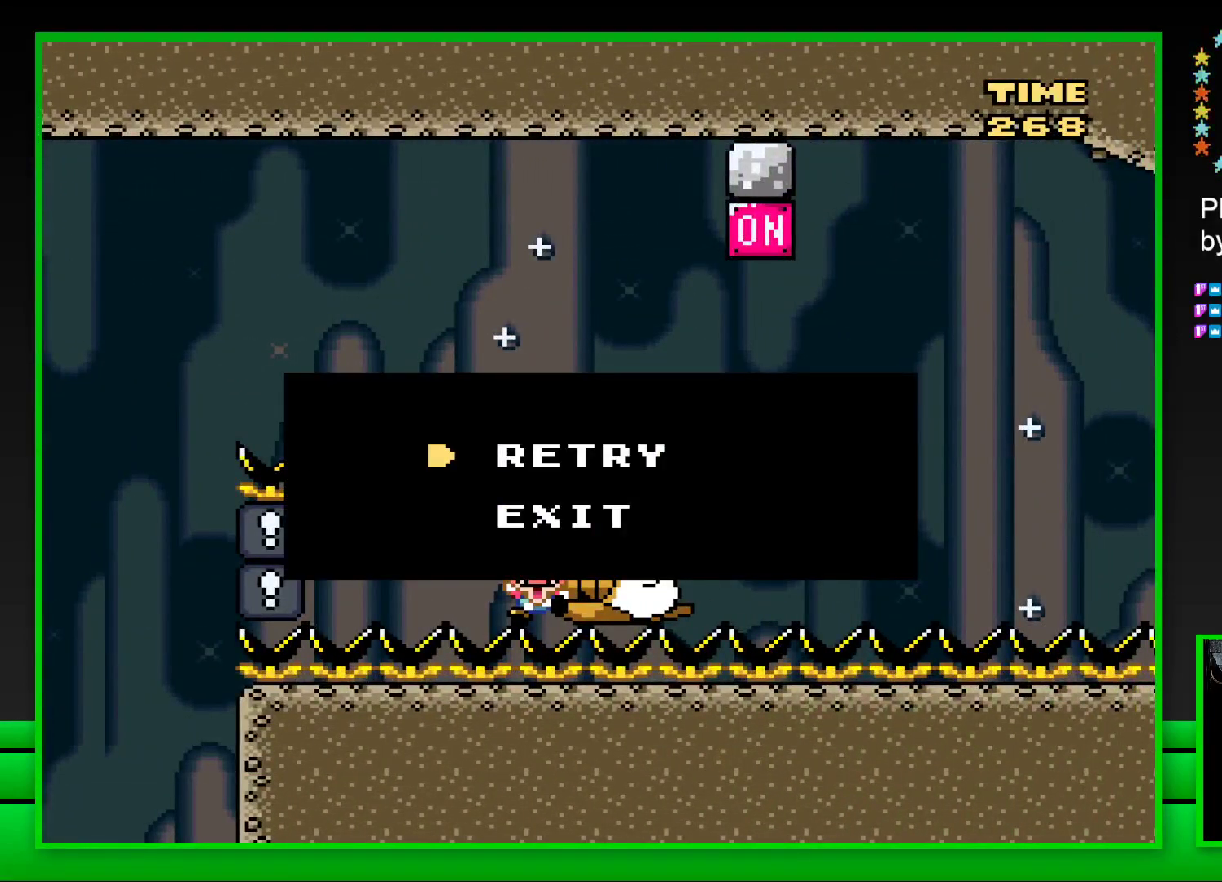
{"buttons": [], "left_stick": "center", "right_stick": "center", "events": []}
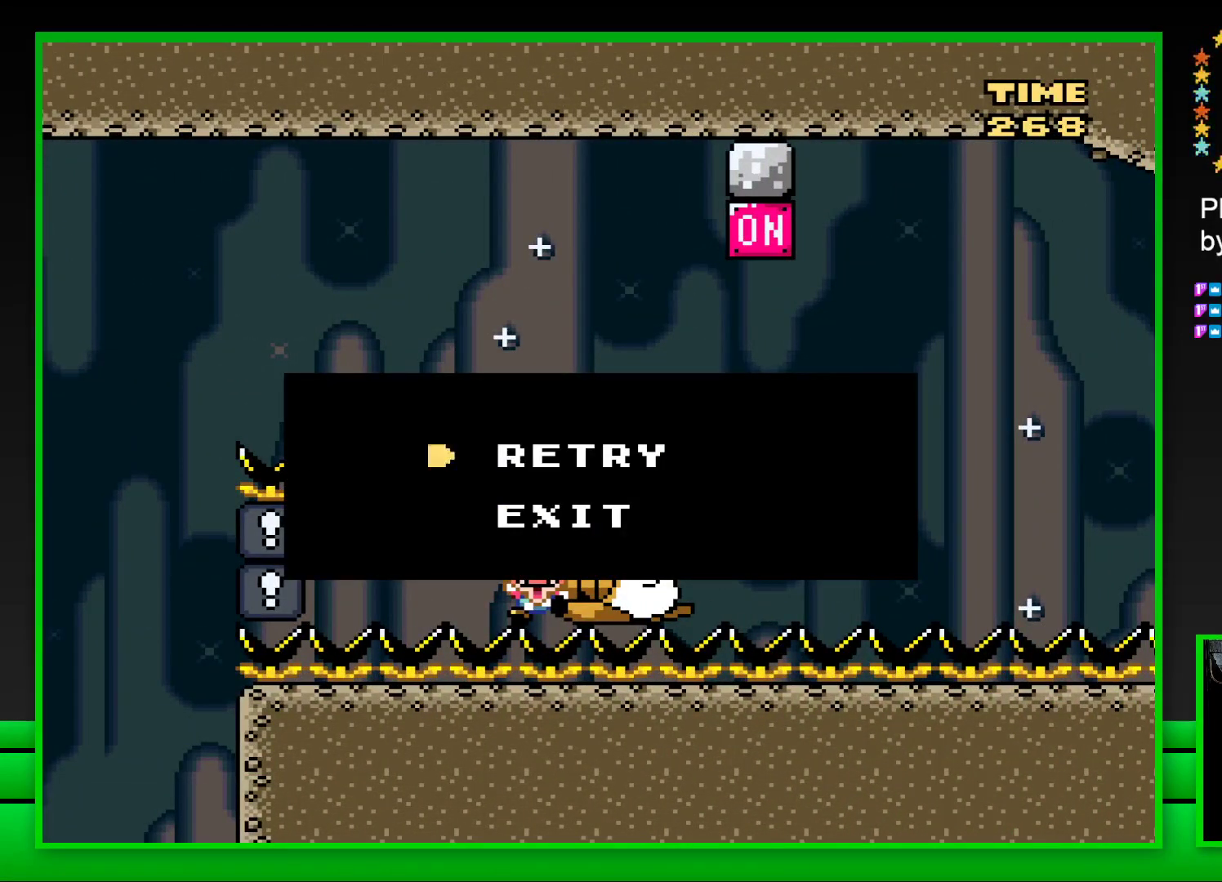
{"buttons": [], "left_stick": "center", "right_stick": "center", "events": [[33, "CROSS", "down"], [200, "CROSS", "up"]]}
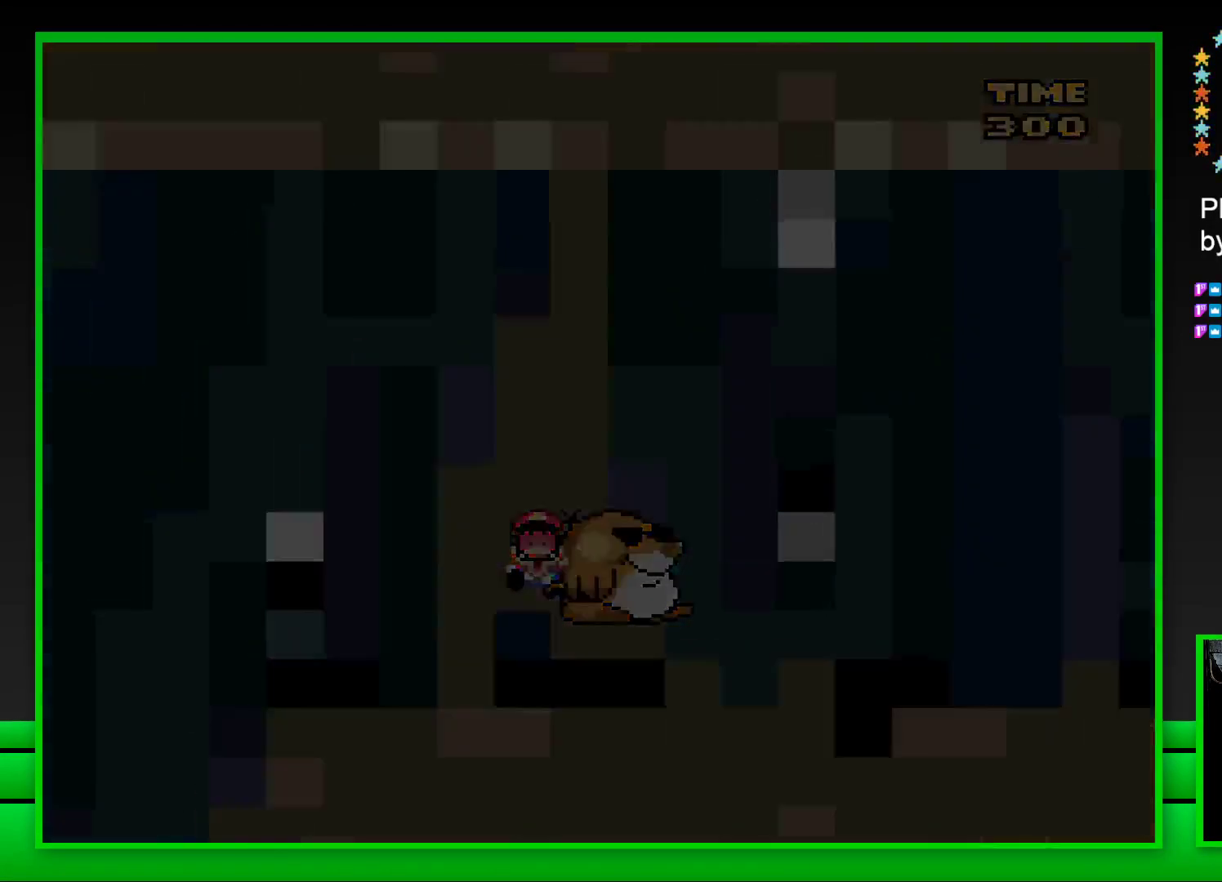
{"buttons": [], "left_stick": "center", "right_stick": "center", "events": []}
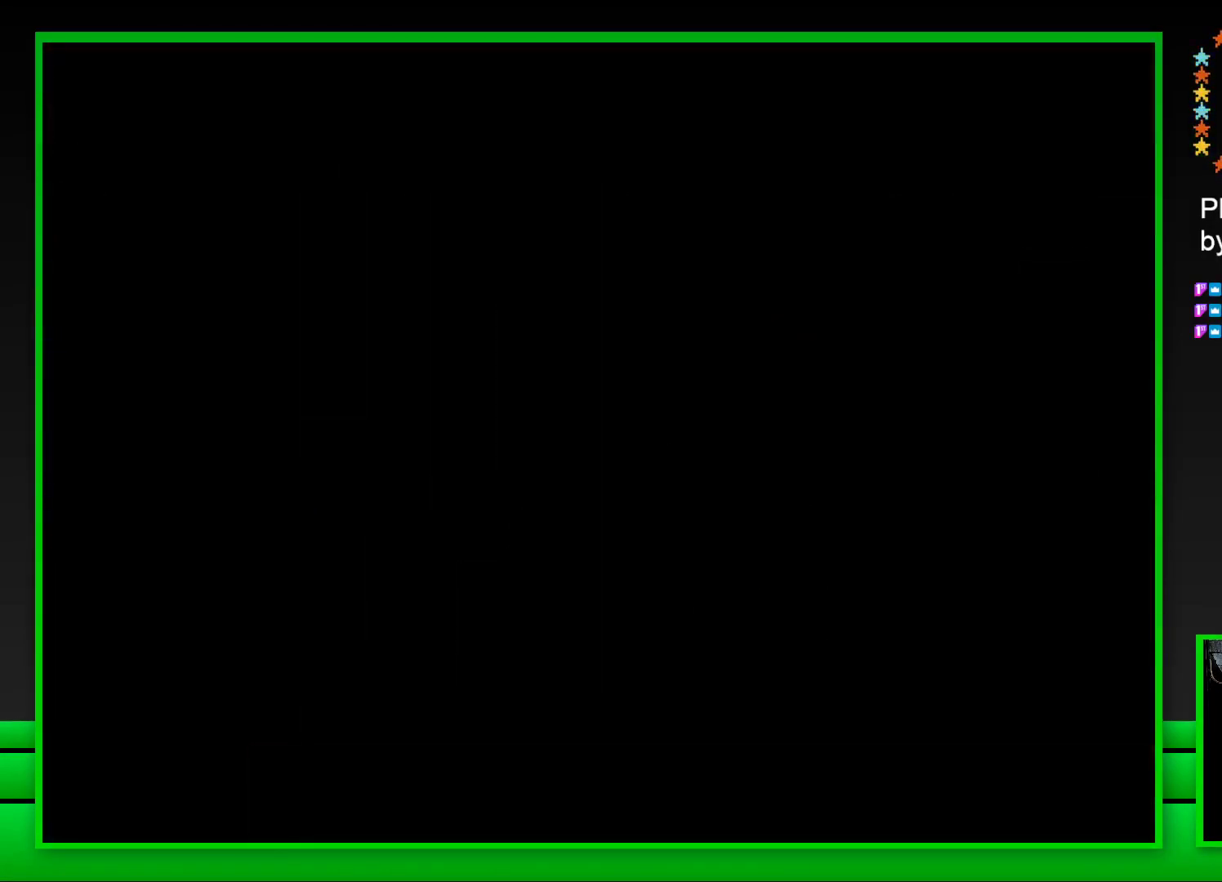
{"buttons": [], "left_stick": "center", "right_stick": "center", "events": []}
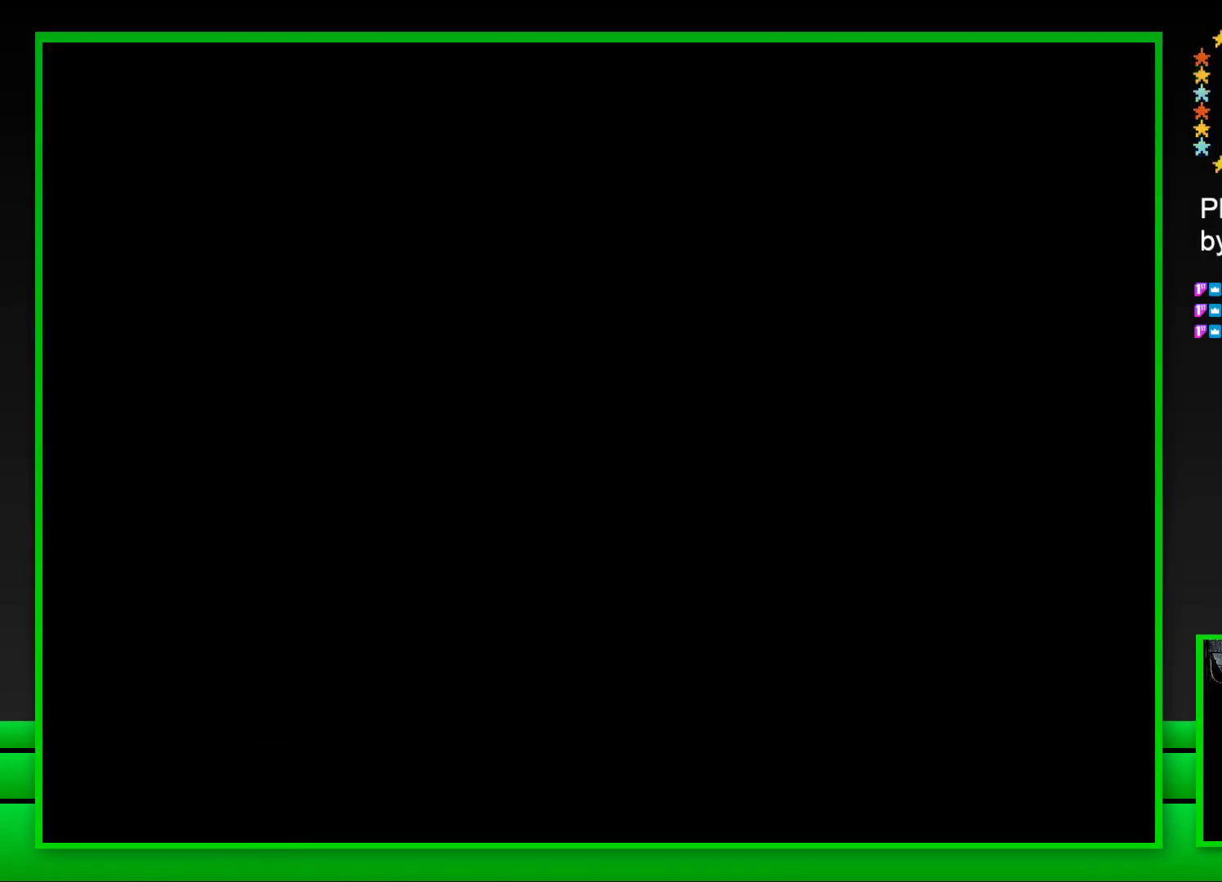
{"buttons": ["SQUARE"], "left_stick": "center", "right_stick": "center", "events": [[133, "SQUARE", "down"]]}
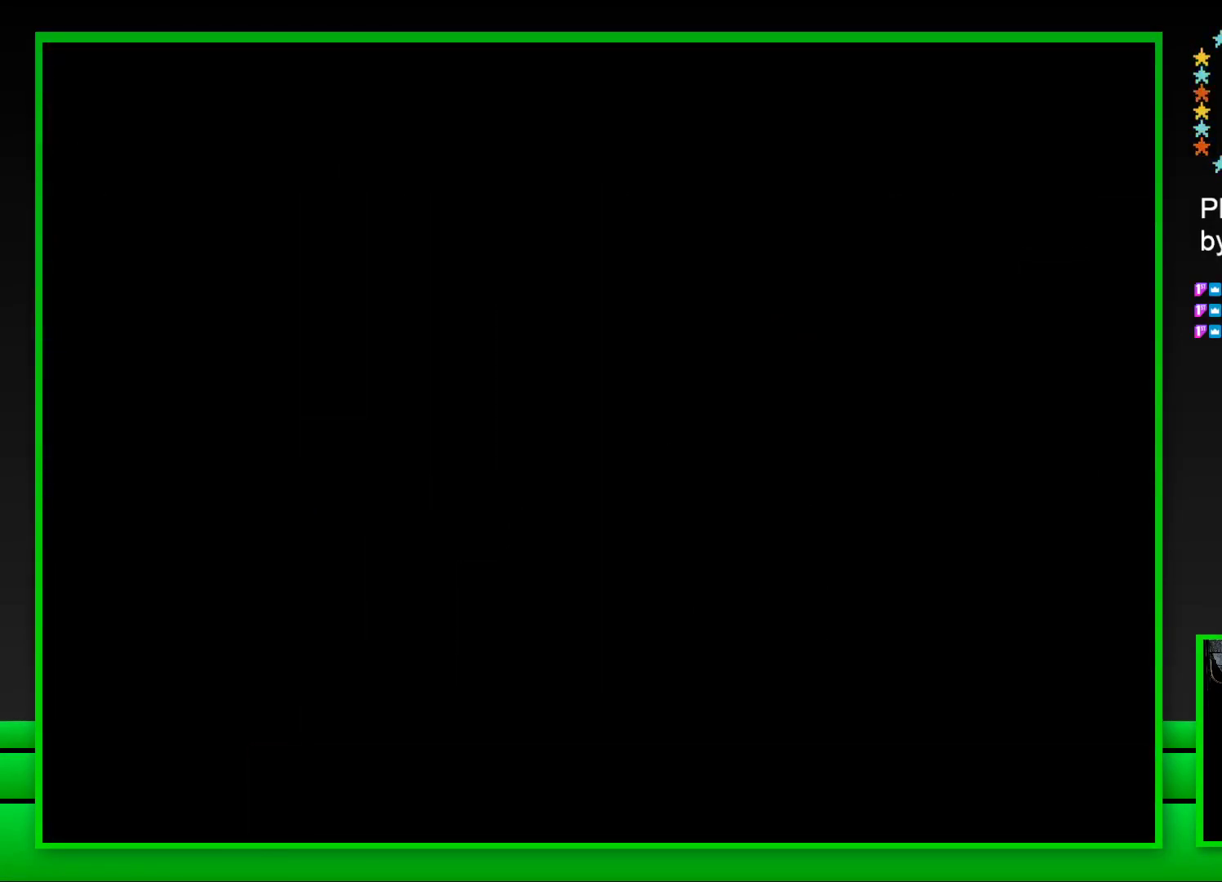
{"buttons": ["SQUARE"], "left_stick": "center", "right_stick": "center", "events": []}
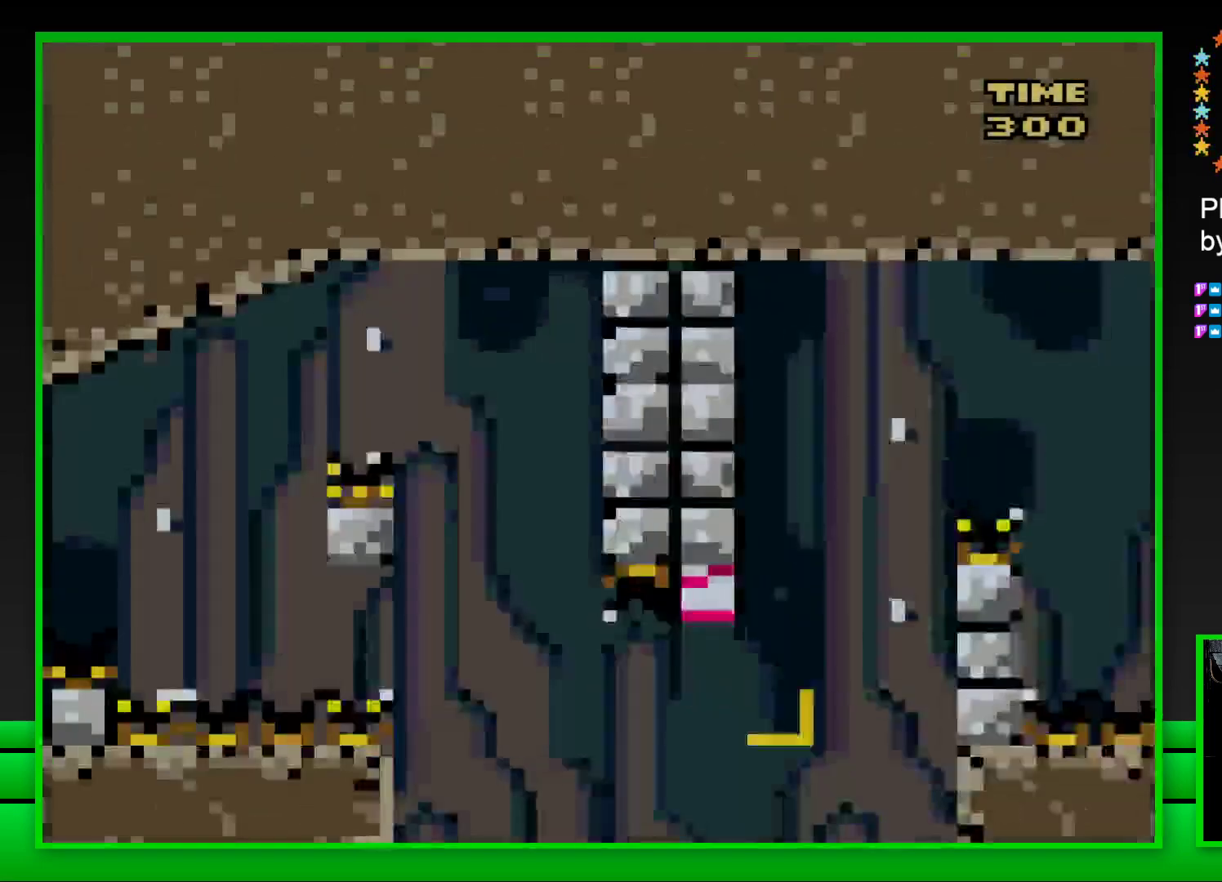
{"buttons": ["CROSS", "SQUARE", "DPAD_RIGHT"], "left_stick": "center", "right_stick": "center", "events": [[183, "DPAD_RIGHT", "down"], [233, "CROSS", "down"]]}
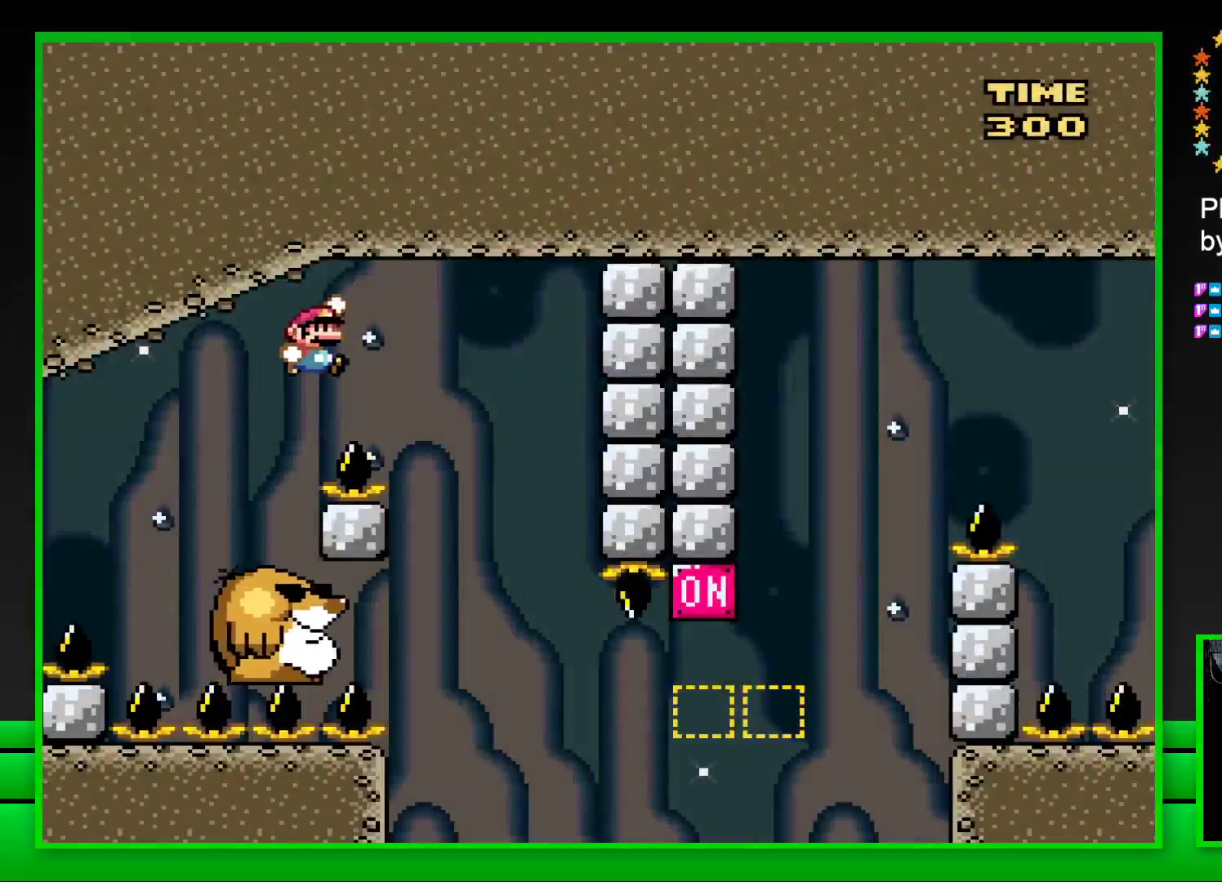
{"buttons": ["SQUARE"], "left_stick": "center", "right_stick": "center", "events": [[100, "CROSS", "up"], [117, "DPAD_RIGHT", "up"], [200, "DPAD_LEFT", "down"], [467, "DPAD_LEFT", "up"]]}
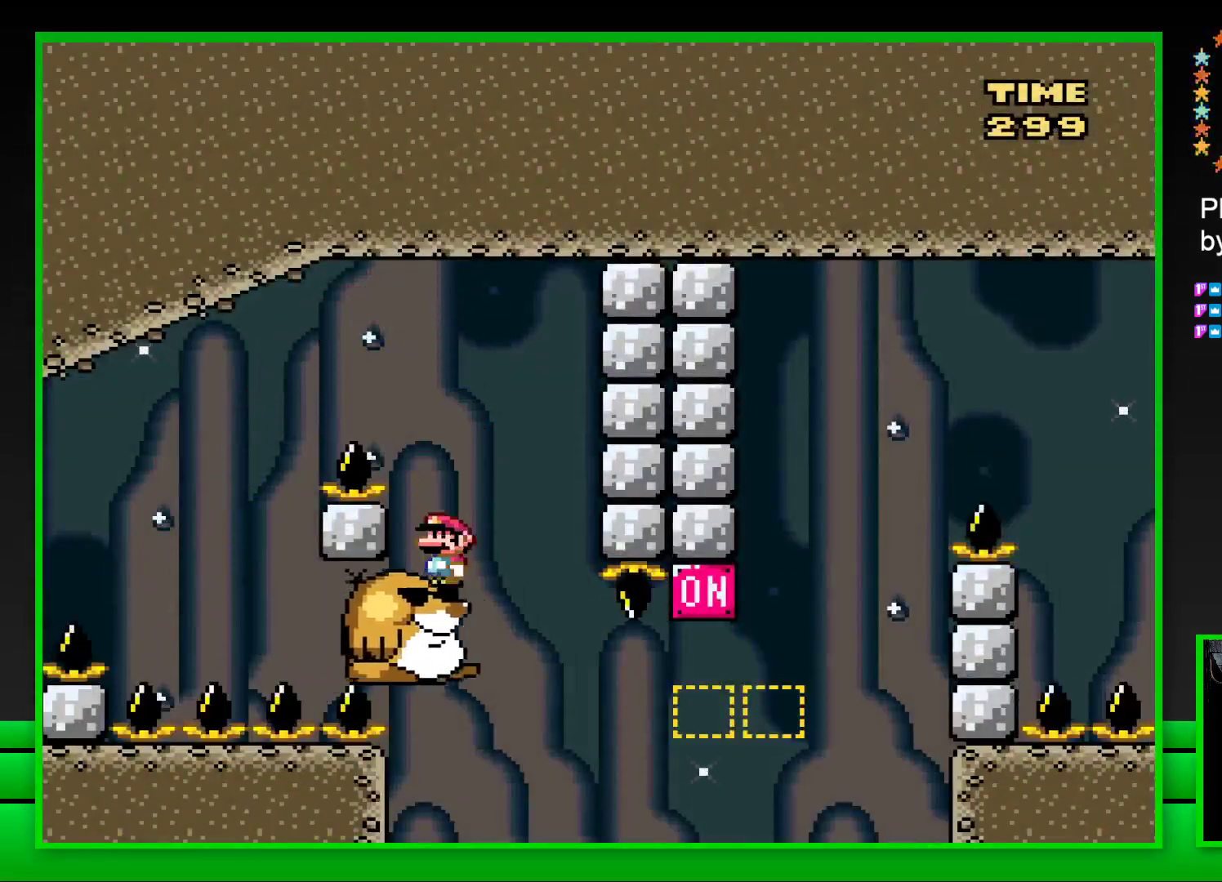
{"buttons": ["SQUARE", "DPAD_RIGHT"], "left_stick": "center", "right_stick": "center", "events": [[383, "DPAD_RIGHT", "down"]]}
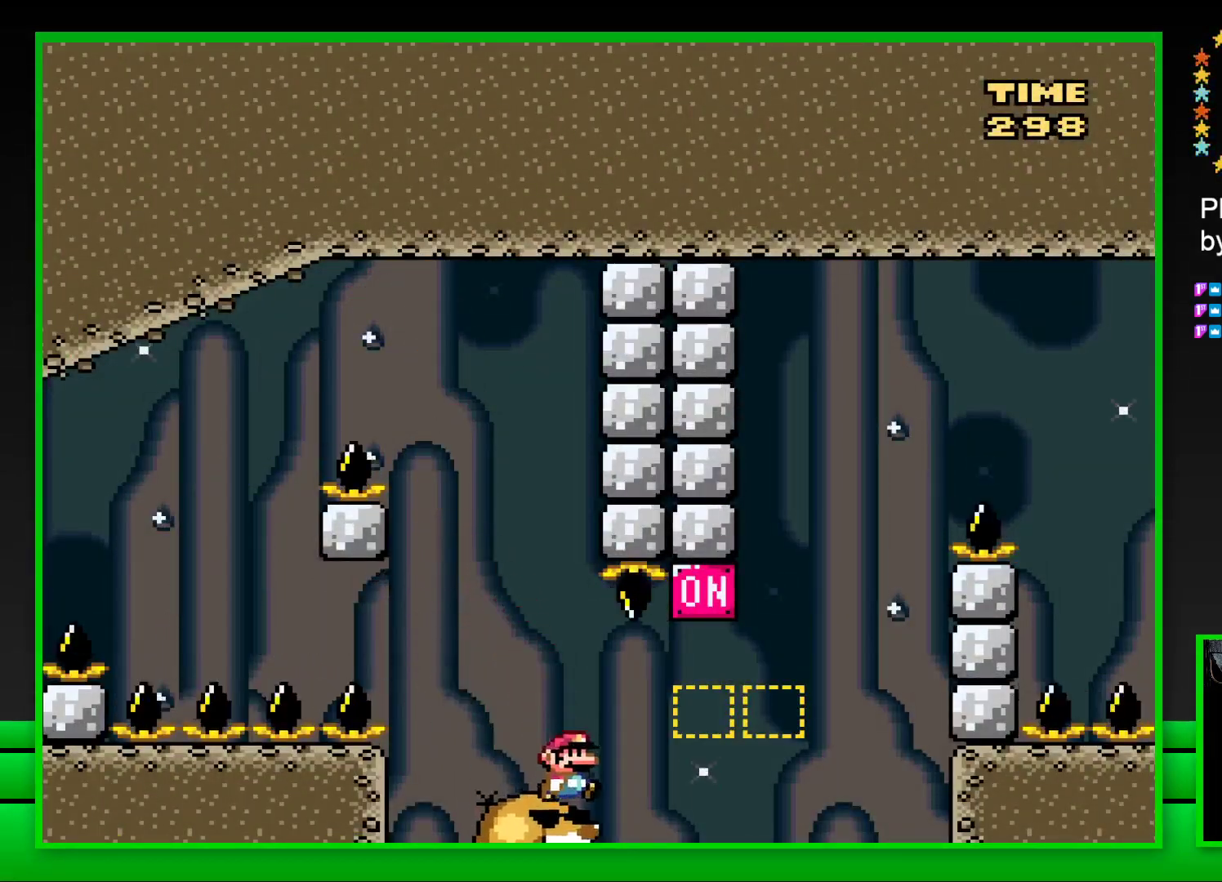
{"buttons": ["CROSS", "SQUARE", "DPAD_RIGHT"], "left_stick": "center", "right_stick": "center", "events": [[100, "CROSS", "down"], [317, "CROSS", "up"], [433, "CROSS", "down"]]}
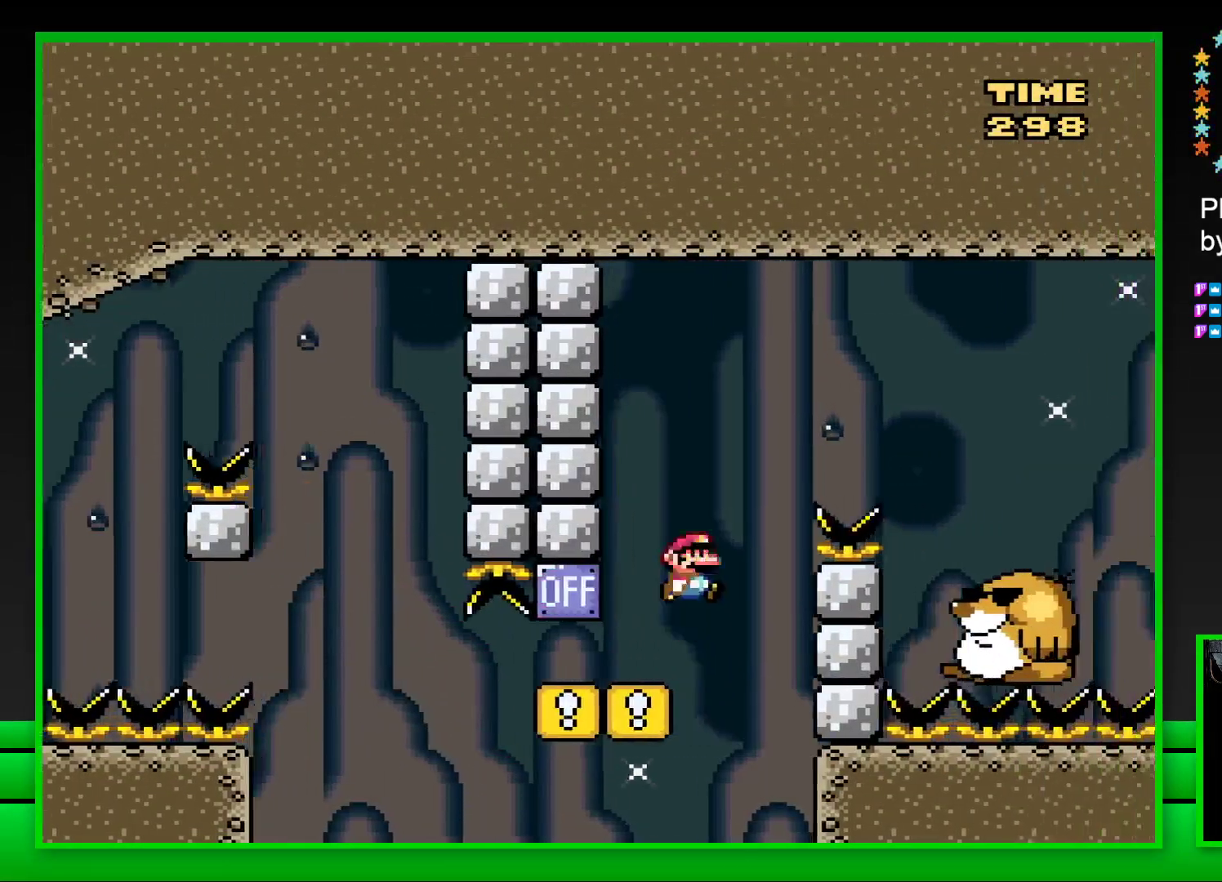
{"buttons": ["SQUARE"], "left_stick": "center", "right_stick": "center", "events": [[250, "CROSS", "up"], [467, "DPAD_RIGHT", "up"]]}
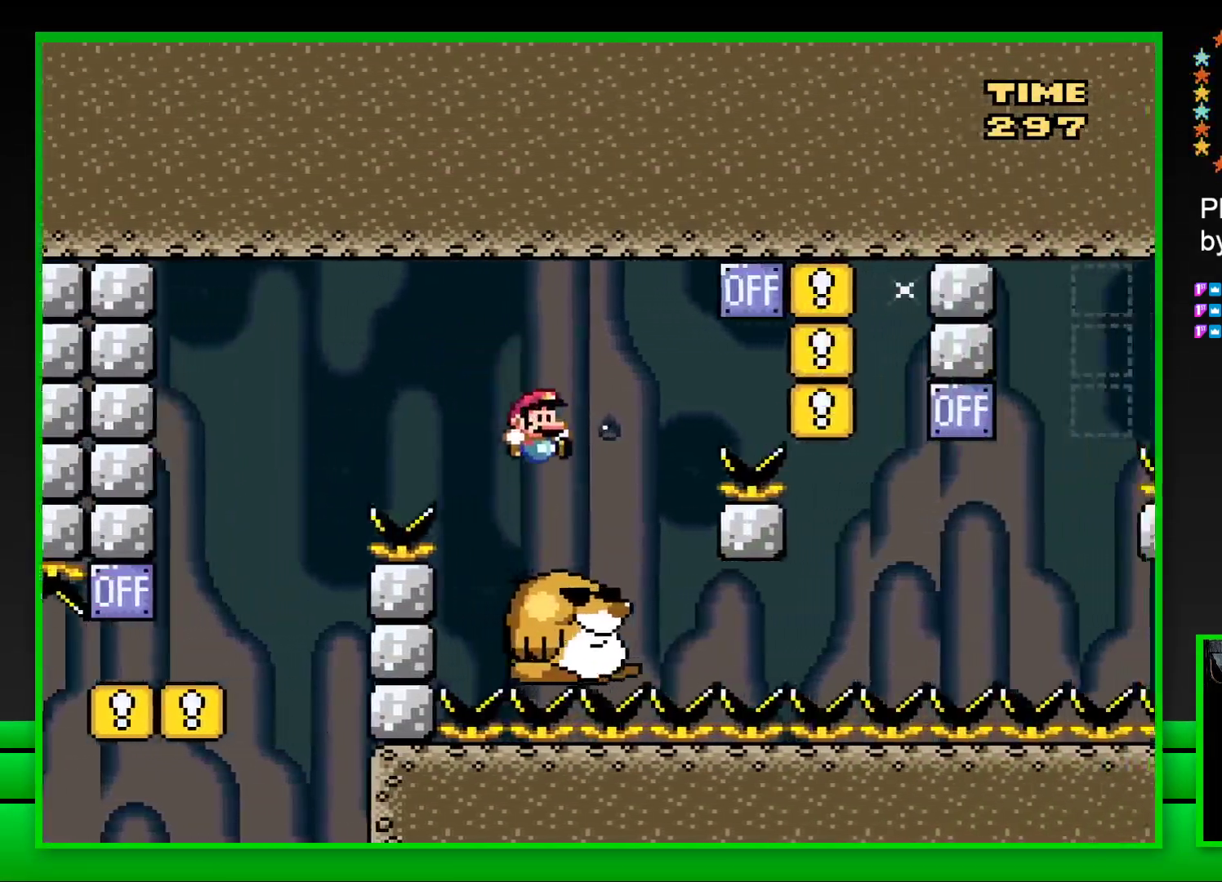
{"buttons": ["CROSS", "SQUARE", "DPAD_RIGHT"], "left_stick": "center", "right_stick": "center", "events": [[67, "DPAD_LEFT", "down"], [167, "DPAD_LEFT", "up"], [267, "DPAD_RIGHT", "down"], [333, "CROSS", "down"]]}
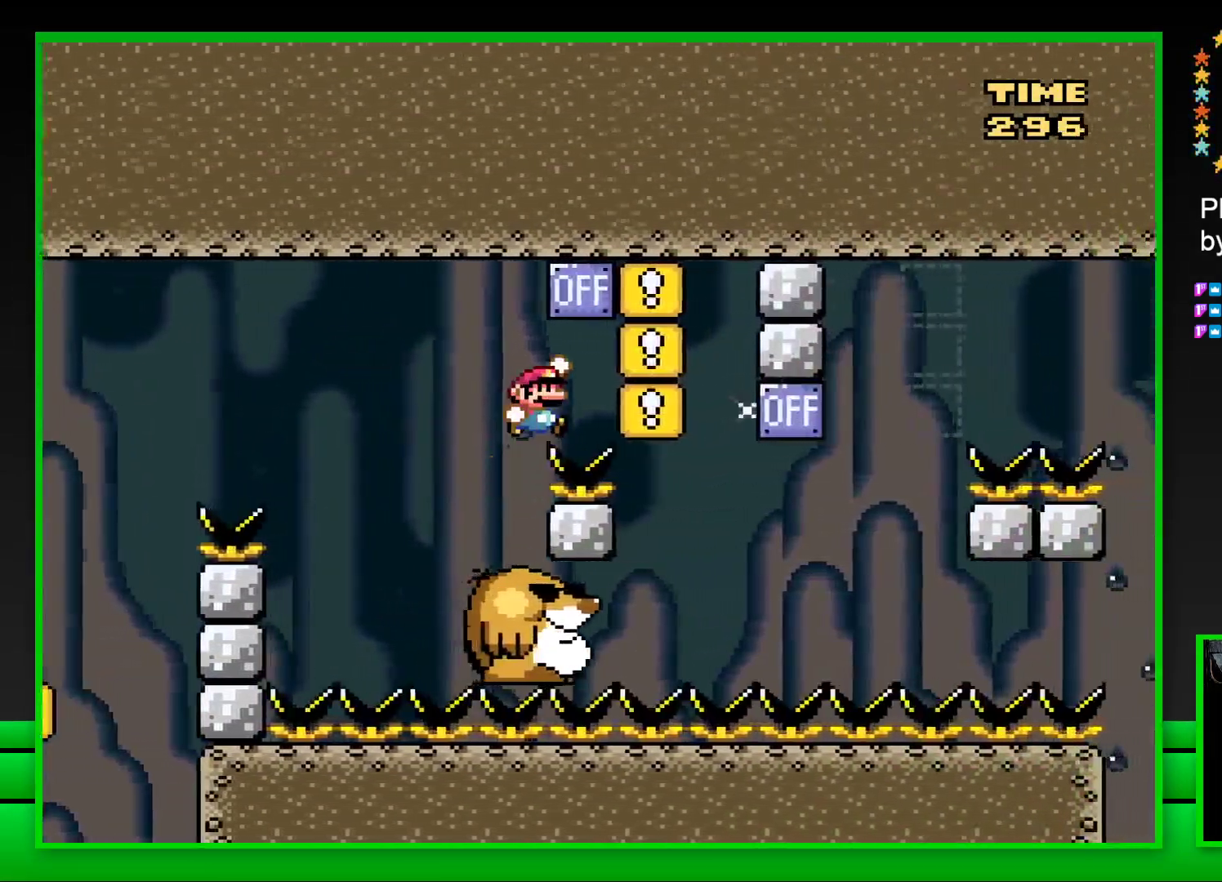
{"buttons": ["SQUARE"], "left_stick": "center", "right_stick": "center", "events": [[167, "CROSS", "up"], [167, "DPAD_RIGHT", "up"], [233, "DPAD_LEFT", "down"], [400, "DPAD_LEFT", "up"], [400, "DPAD_UP", "down"], [417, "DPAD_UP", "up"]]}
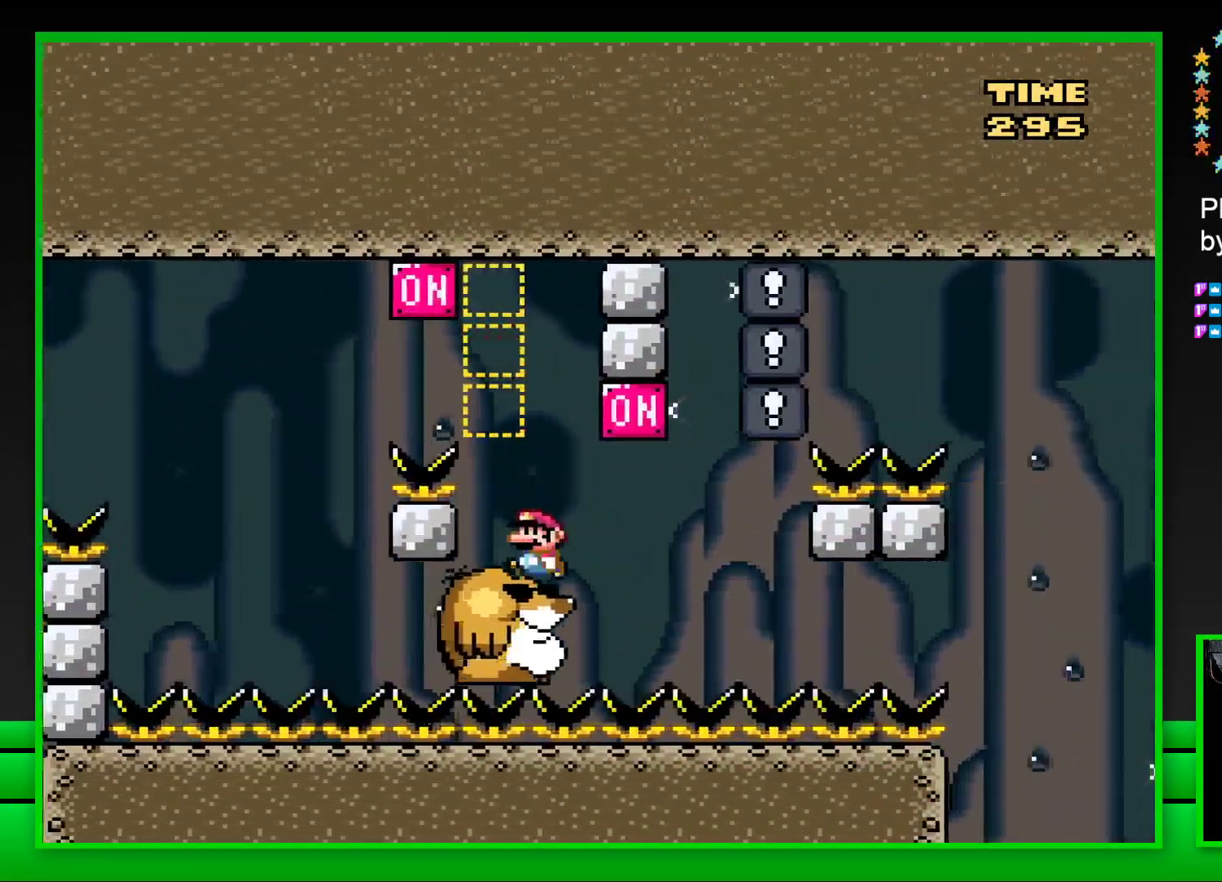
{"buttons": ["SQUARE", "DPAD_LEFT"], "left_stick": "center", "right_stick": "center", "events": [[217, "DPAD_RIGHT", "down"], [267, "CROSS", "down"], [400, "CROSS", "up"], [400, "DPAD_RIGHT", "up"], [467, "DPAD_LEFT", "down"]]}
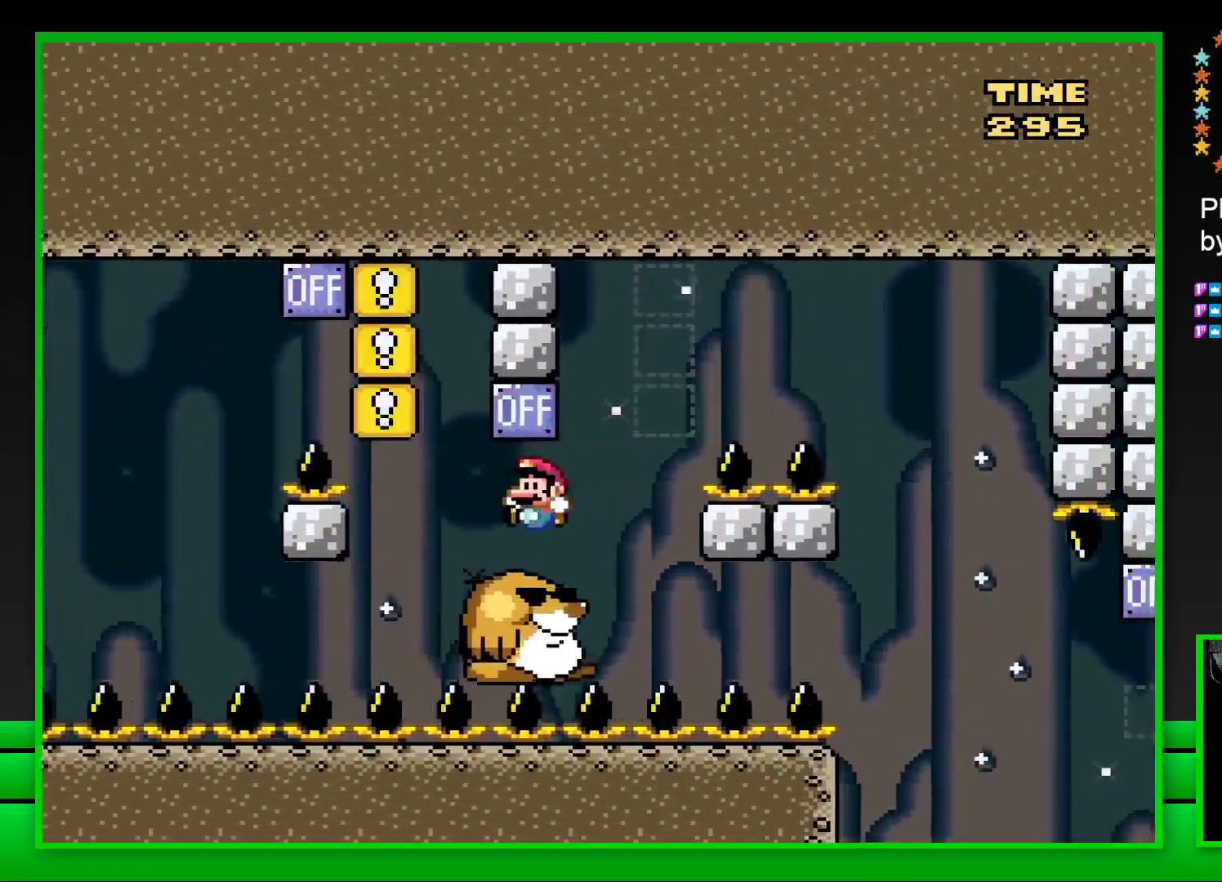
{"buttons": ["CROSS", "SQUARE", "DPAD_RIGHT"], "left_stick": "center", "right_stick": "center", "events": [[67, "DPAD_LEFT", "up"], [367, "DPAD_RIGHT", "down"], [467, "CROSS", "down"]]}
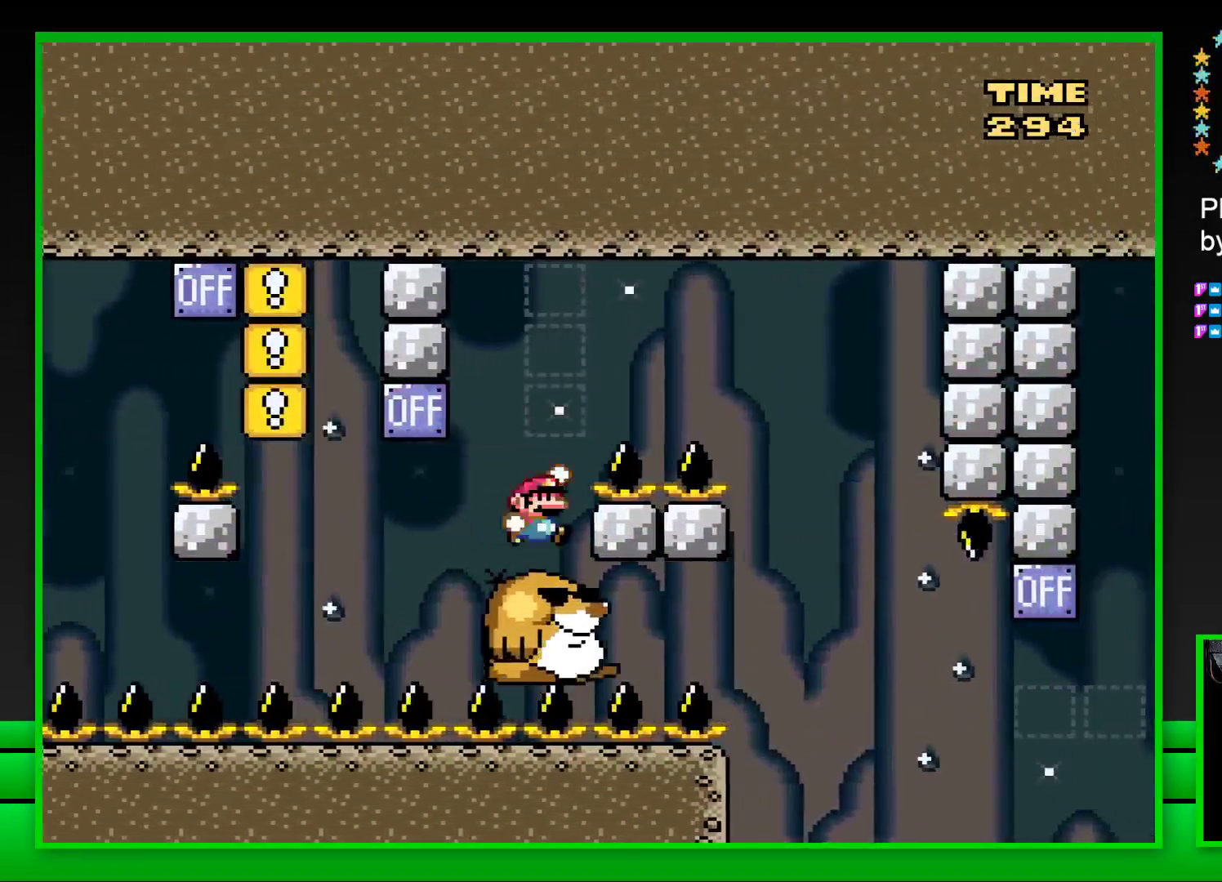
{"buttons": ["SQUARE", "DPAD_LEFT"], "left_stick": "center", "right_stick": "center", "events": [[367, "CROSS", "up"], [417, "DPAD_RIGHT", "up"], [483, "DPAD_LEFT", "down"]]}
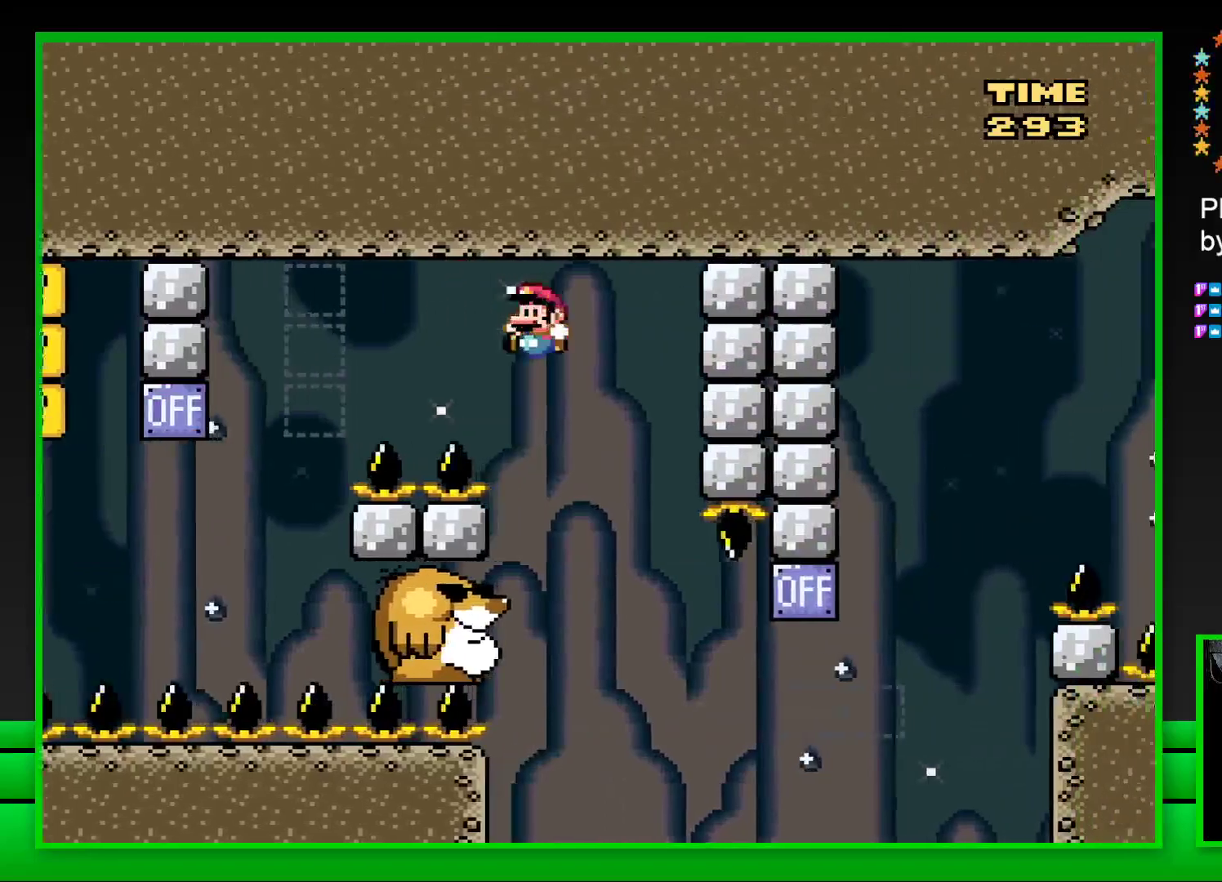
{"buttons": ["SQUARE"], "left_stick": "center", "right_stick": "center", "events": [[217, "DPAD_LEFT", "up"]]}
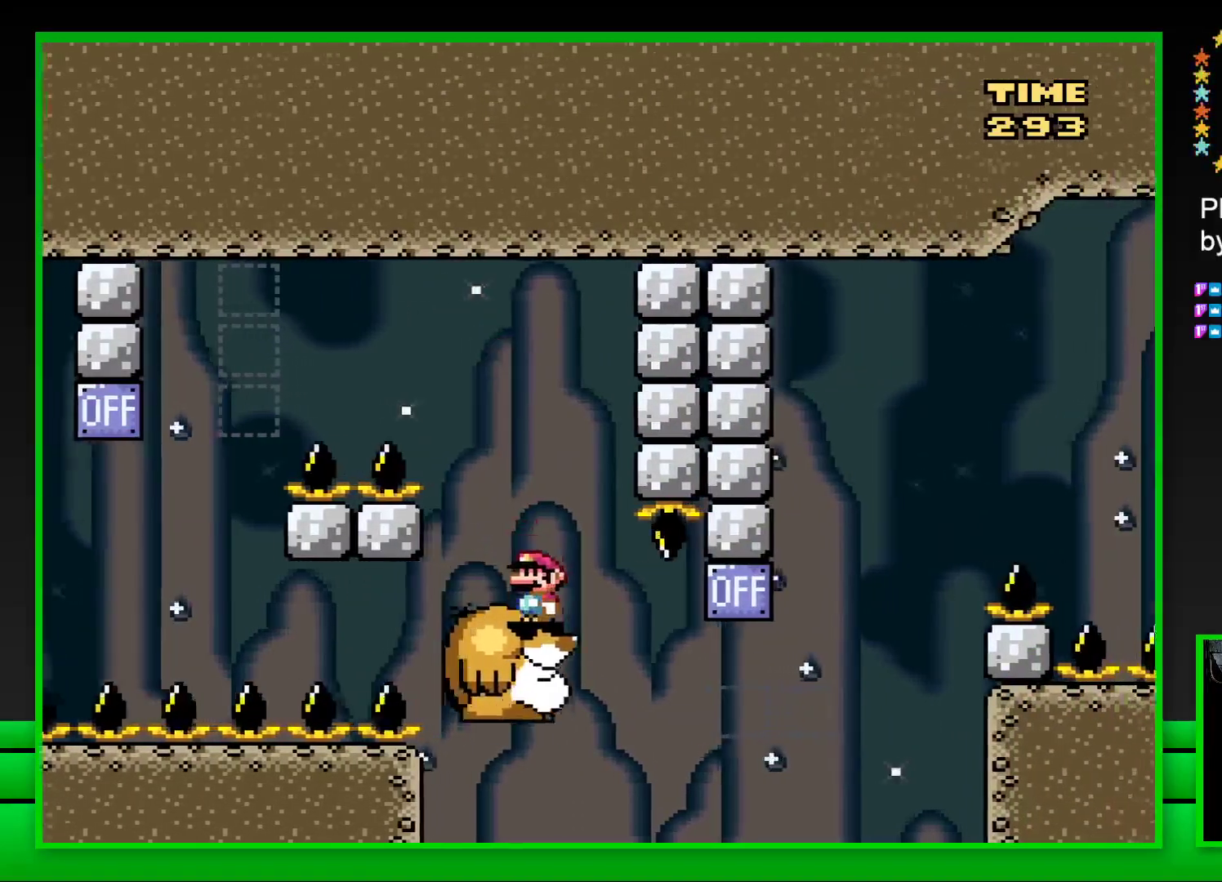
{"buttons": ["CROSS", "SQUARE", "DPAD_RIGHT"], "left_stick": "center", "right_stick": "center", "events": [[183, "DPAD_RIGHT", "down"], [350, "CROSS", "down"]]}
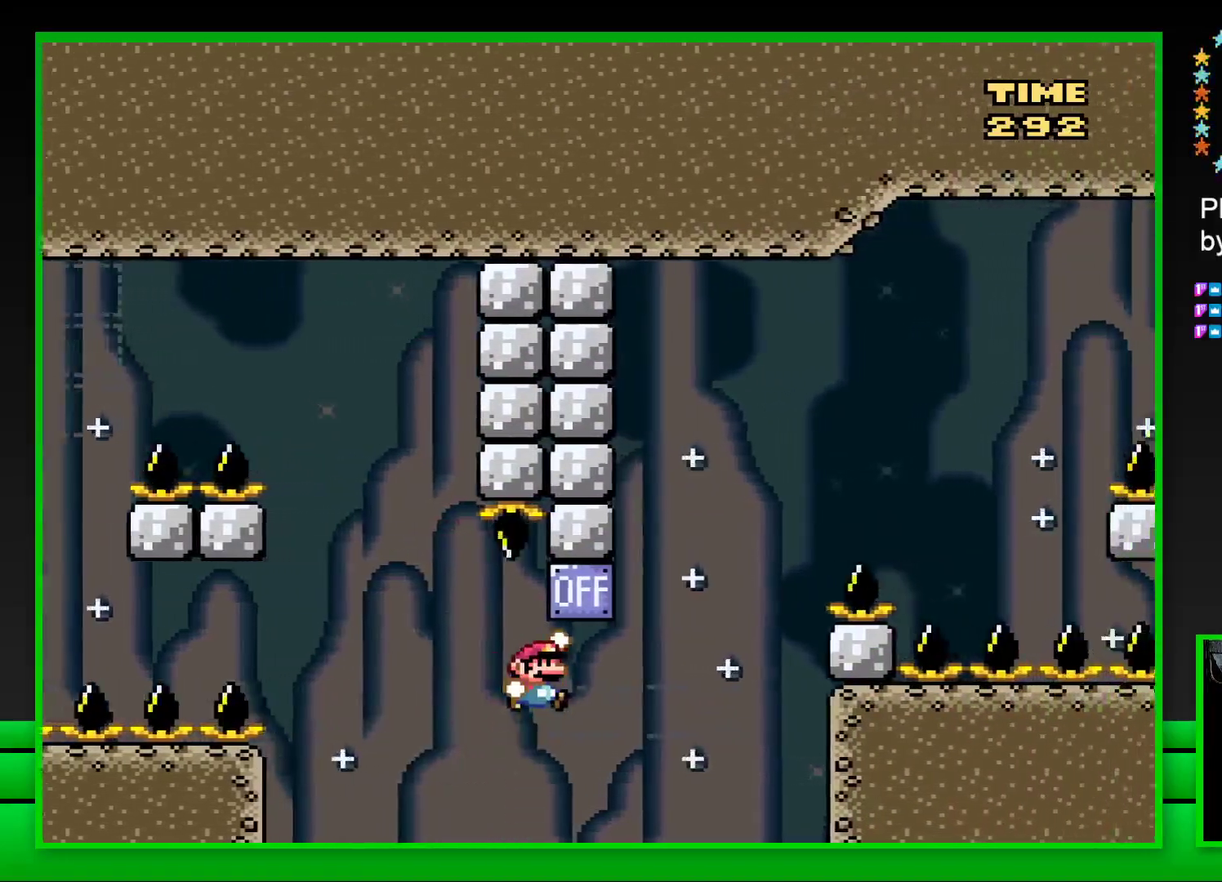
{"buttons": ["CROSS", "SQUARE", "DPAD_RIGHT"], "left_stick": "center", "right_stick": "center", "events": [[50, "CROSS", "up"], [167, "CROSS", "down"]]}
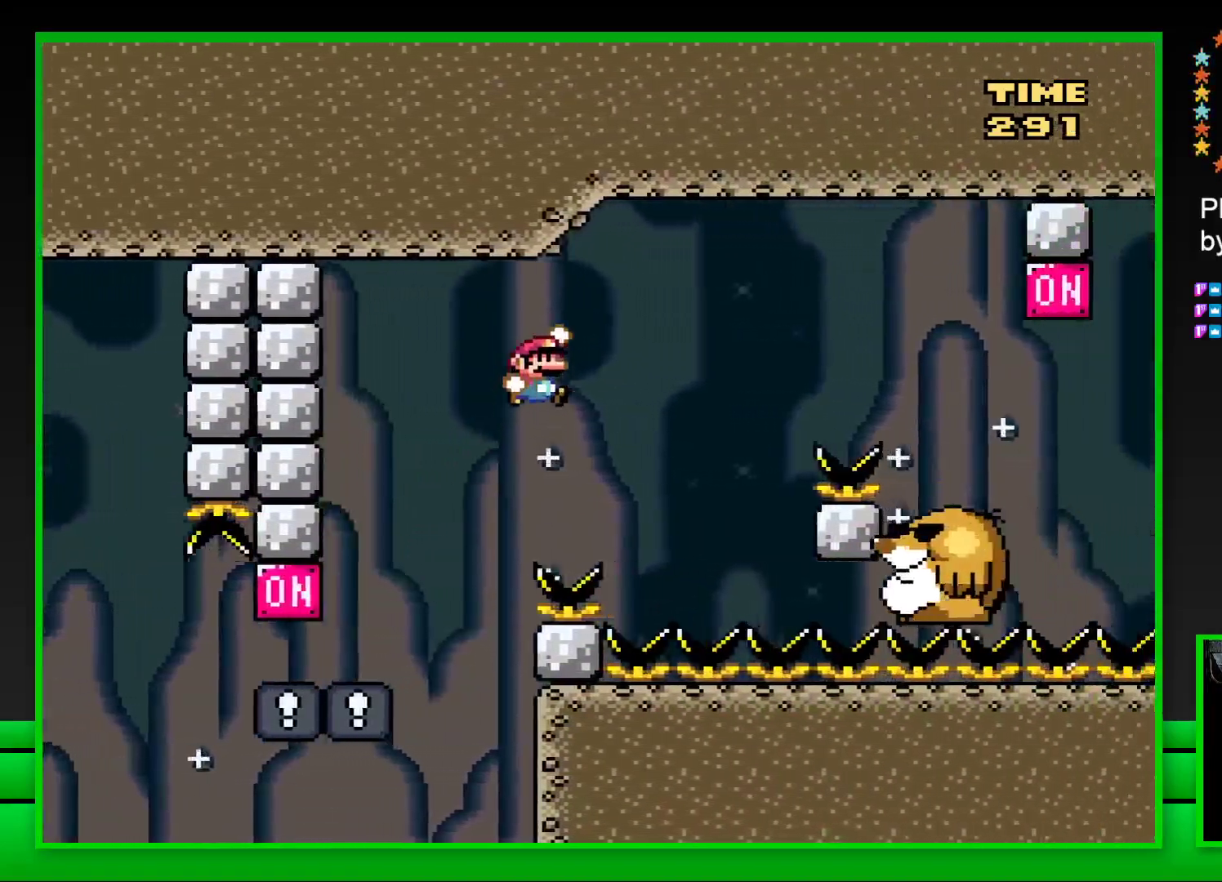
{"buttons": ["SQUARE"], "left_stick": "center", "right_stick": "center", "events": [[250, "CROSS", "up"], [283, "DPAD_RIGHT", "up"], [350, "DPAD_LEFT", "down"], [483, "DPAD_LEFT", "up"]]}
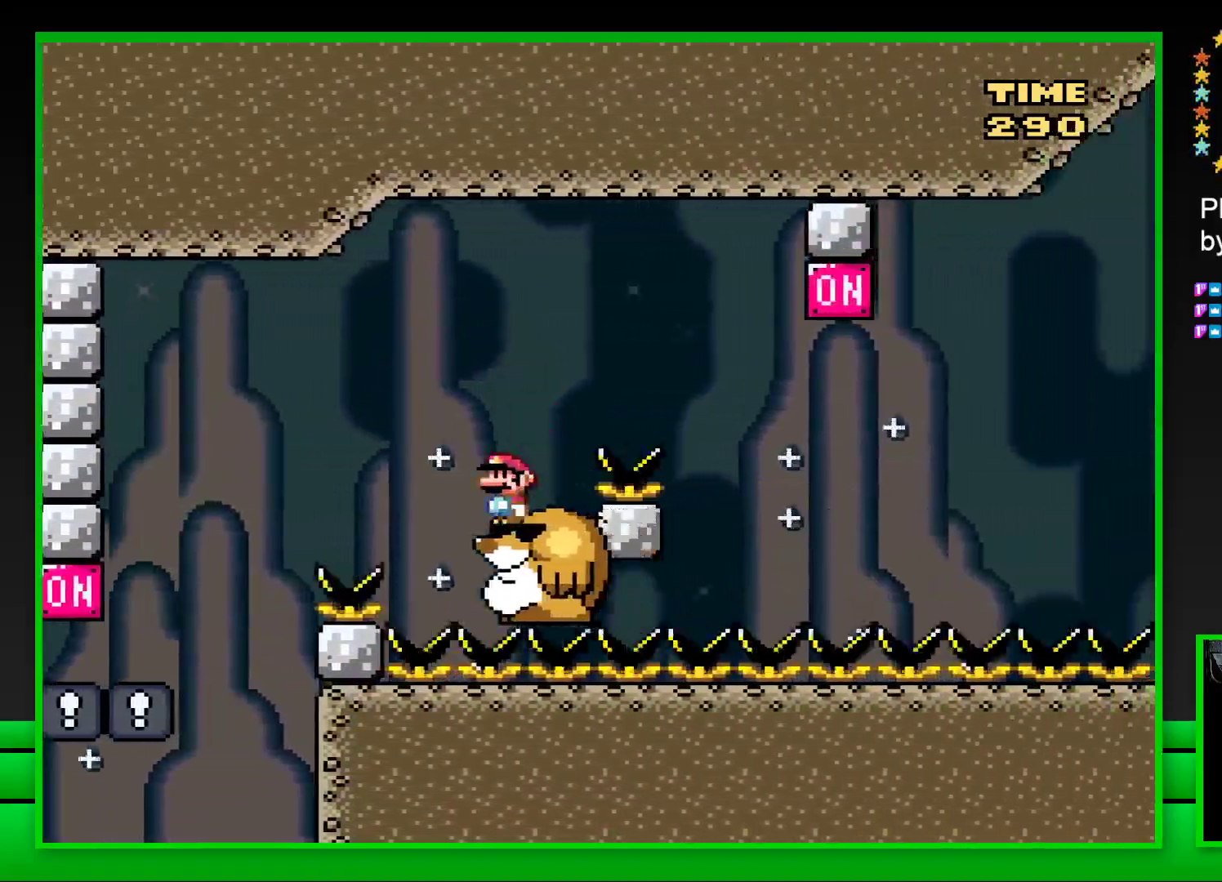
{"buttons": ["CROSS", "SQUARE", "DPAD_RIGHT"], "left_stick": "center", "right_stick": "center", "events": [[200, "DPAD_RIGHT", "down"], [233, "CROSS", "down"]]}
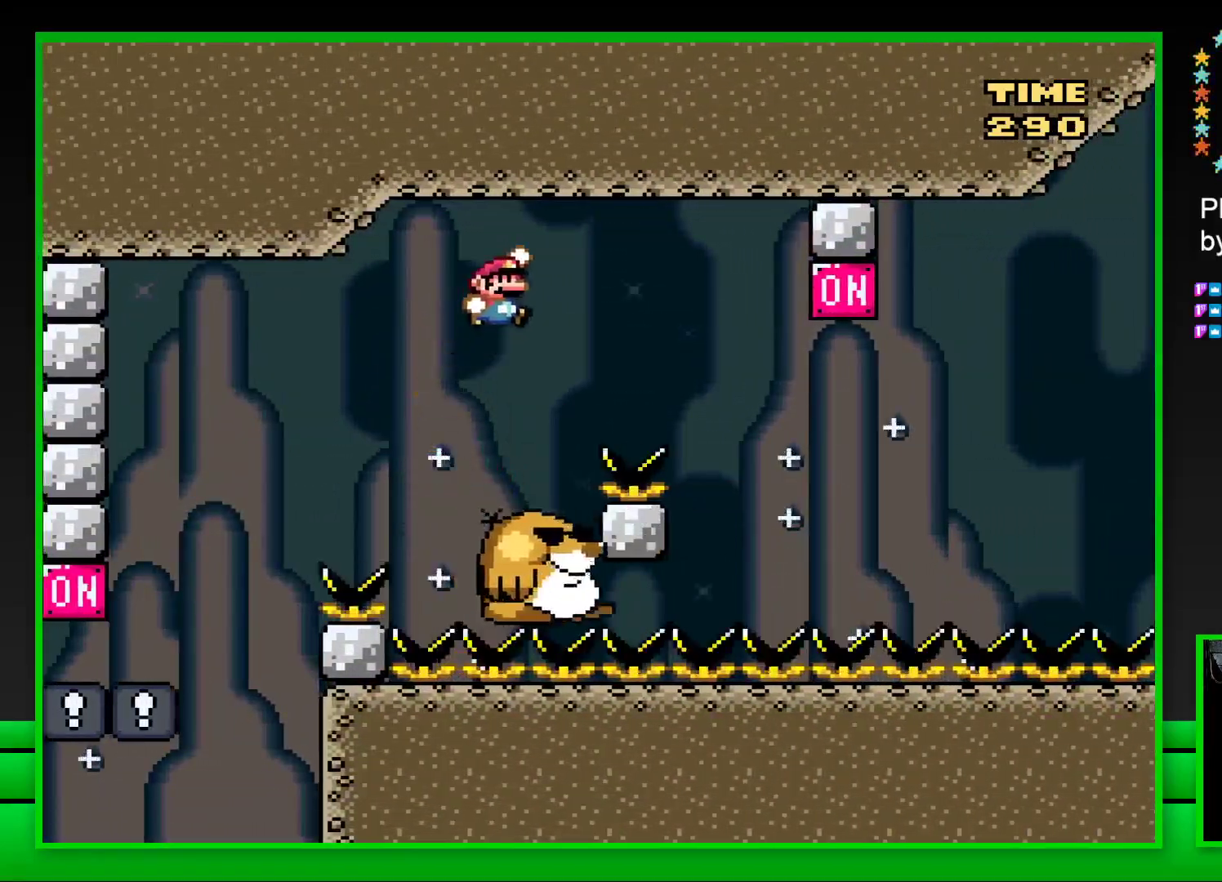
{"buttons": ["SQUARE", "DPAD_RIGHT"], "left_stick": "center", "right_stick": "center", "events": [[167, "CROSS", "up"], [233, "DPAD_RIGHT", "up"], [333, "DPAD_LEFT", "down"], [450, "DPAD_LEFT", "up"], [483, "DPAD_RIGHT", "down"]]}
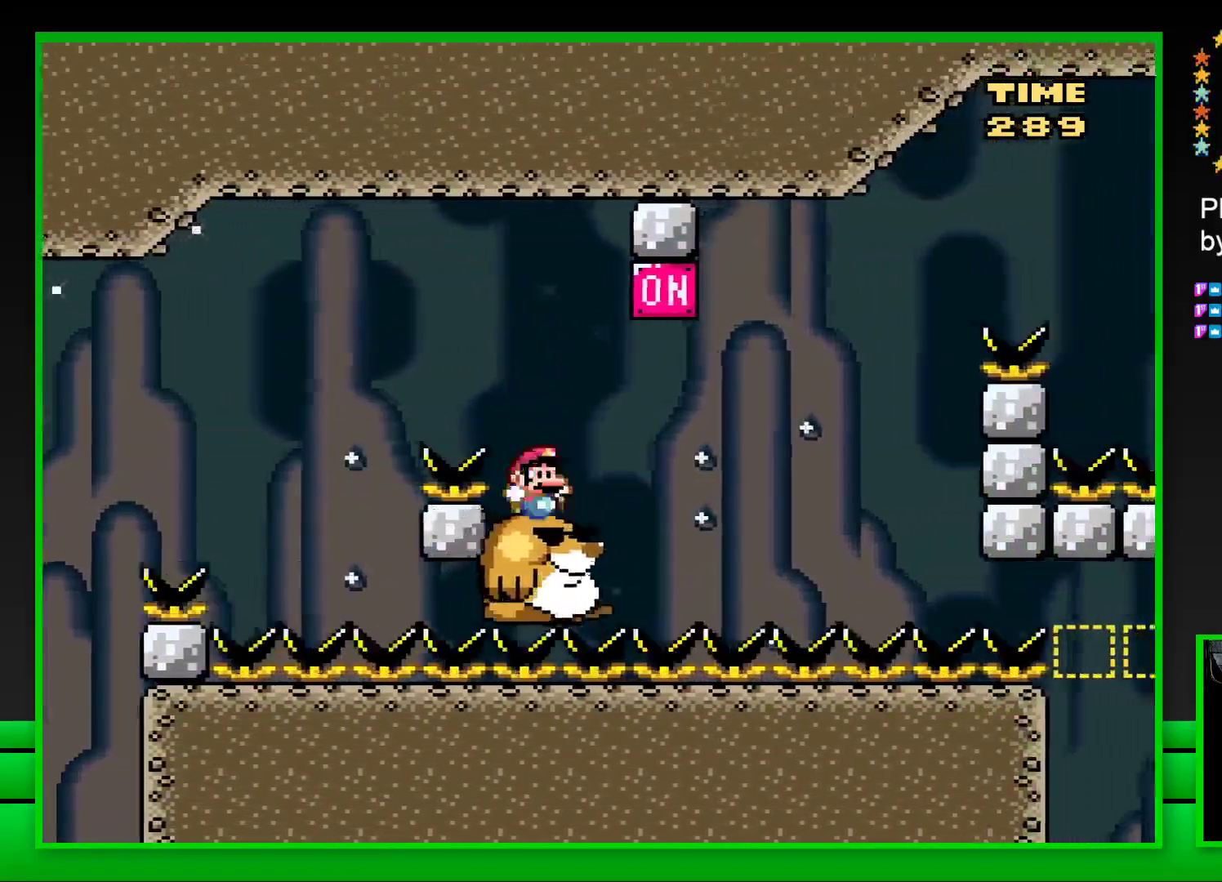
{"buttons": ["SQUARE"], "left_stick": "center", "right_stick": "center", "events": [[117, "CROSS", "down"], [267, "CROSS", "up"], [283, "DPAD_RIGHT", "up"]]}
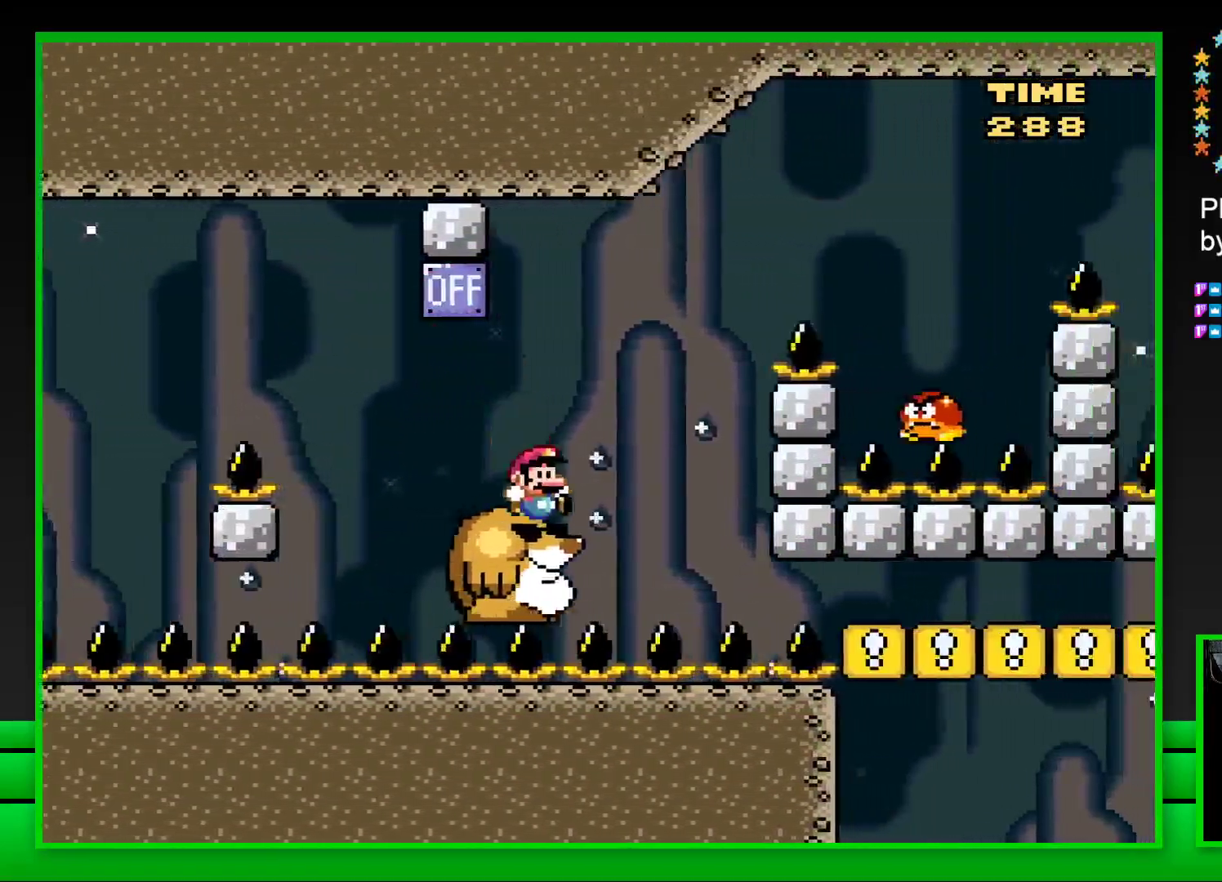
{"buttons": ["SQUARE", "DPAD_RIGHT"], "left_stick": "center", "right_stick": "center", "events": [[83, "DPAD_RIGHT", "down"], [100, "CROSS", "down"], [433, "CROSS", "up"]]}
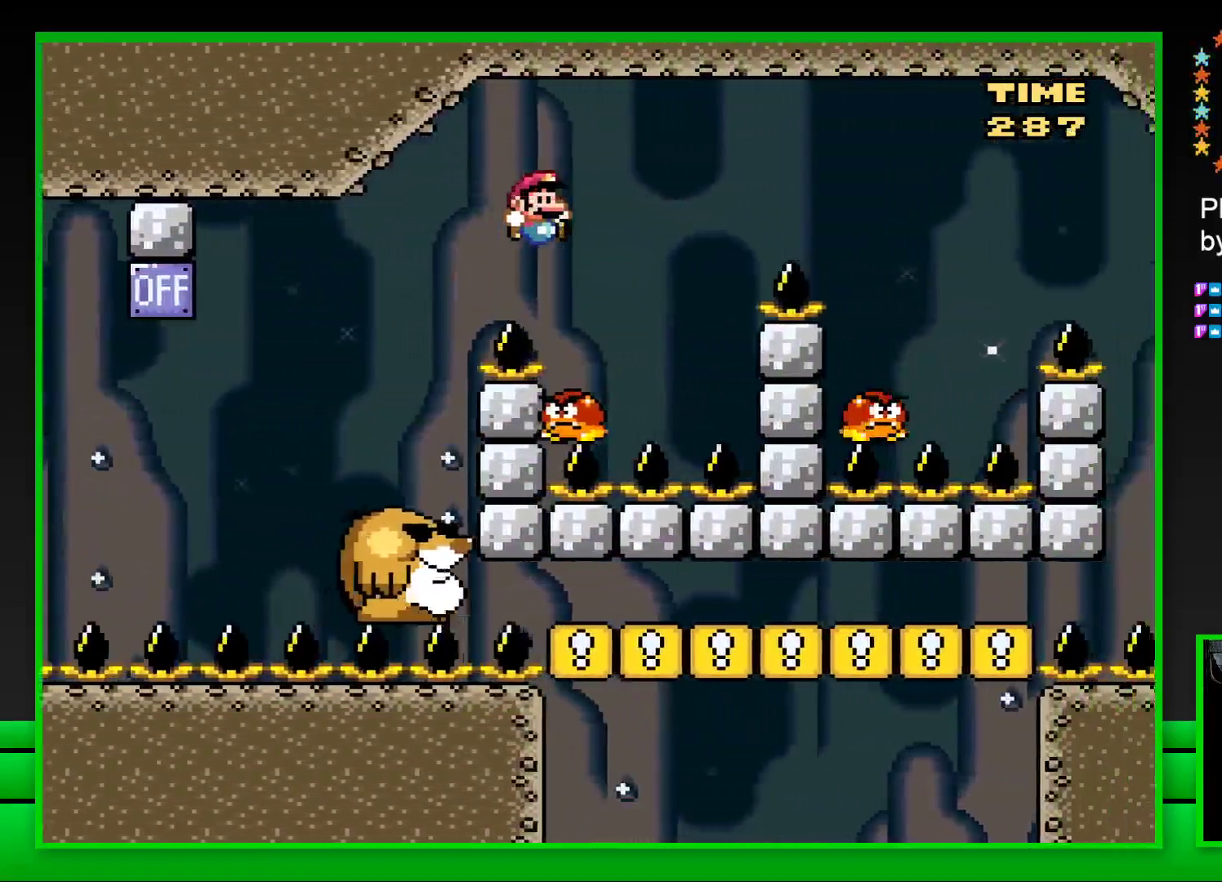
{"buttons": ["CROSS", "SQUARE", "DPAD_RIGHT"], "left_stick": "center", "right_stick": "center", "events": [[17, "DPAD_RIGHT", "up"], [83, "DPAD_LEFT", "down"], [133, "CROSS", "down"], [167, "DPAD_LEFT", "up"], [167, "DPAD_UP", "down"], [183, "DPAD_UP", "up"], [233, "DPAD_RIGHT", "down"]]}
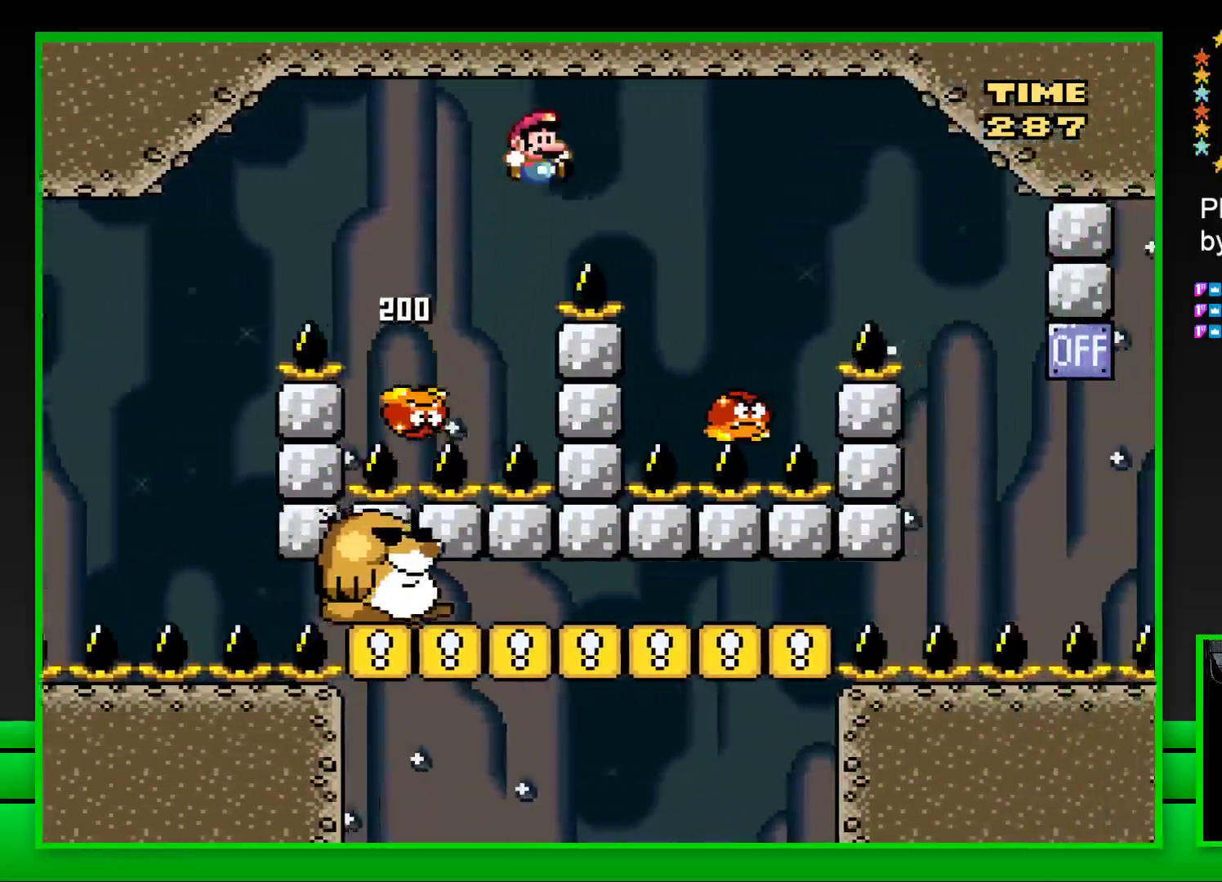
{"buttons": ["CROSS", "SQUARE", "DPAD_LEFT"], "left_stick": "center", "right_stick": "center", "events": [[333, "DPAD_RIGHT", "up"], [383, "DPAD_LEFT", "down"]]}
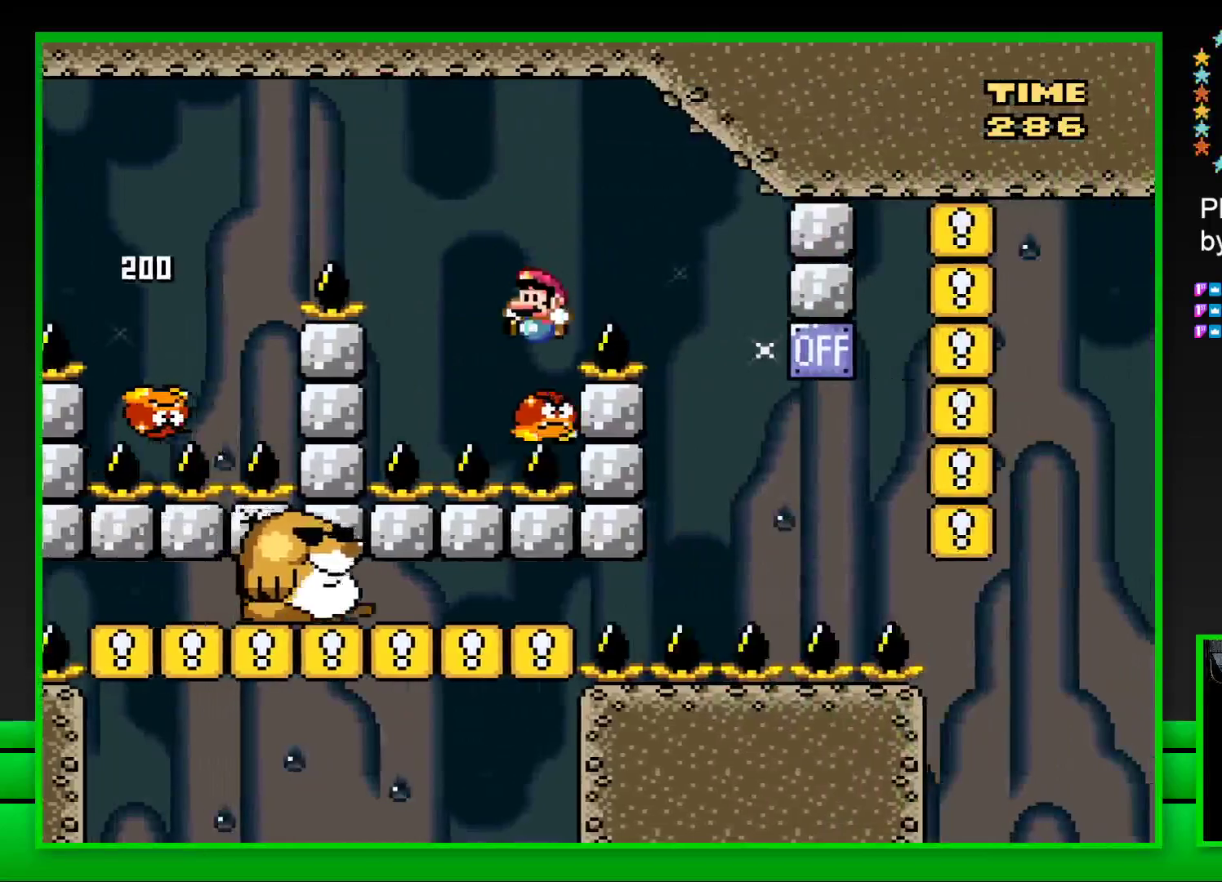
{"buttons": ["CROSS", "SQUARE"], "left_stick": "center", "right_stick": "center", "events": [[17, "DPAD_LEFT", "up"], [67, "DPAD_RIGHT", "down"], [450, "DPAD_RIGHT", "up"]]}